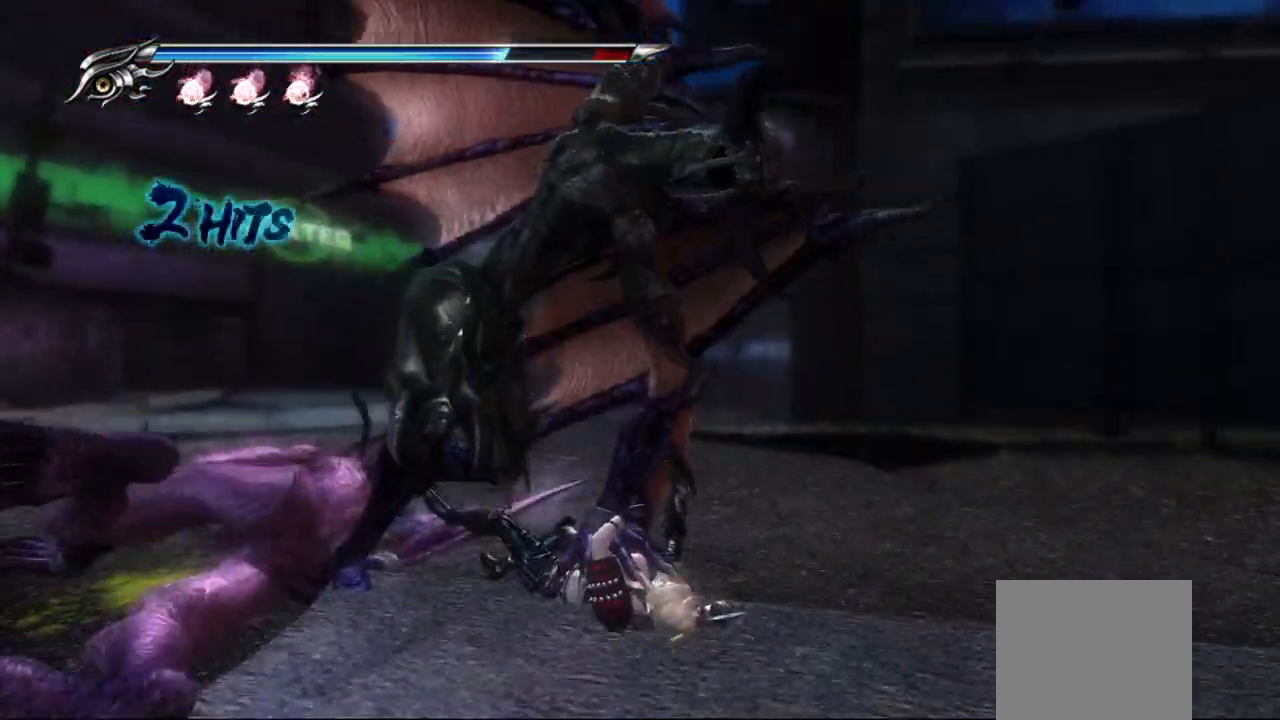
Gameplay with a controller (PlayStation layout); each line is a JSON object with the inputs held at the frame after it (dt_ms = milliseconds from this image to that frame). "events" lists button and stick changes between this image and that frame as [ms after this image, input, new state], when the widget could be followed in between.
{"dt_ms": 500, "buttons": ["CROSS", "CIRCLE", "SQUARE", "TRIANGLE", "L1"], "left_stick": "center", "right_stick": "center", "events": [[17, "CROSS", "up"], [50, "CIRCLE", "up"], [83, "CIRCLE", "down"], [83, "TRIANGLE", "down"], [133, "SQUARE", "down"], [183, "SQUARE", "up"], [217, "TRIANGLE", "up"], [267, "TRIANGLE", "down"], [283, "SQUARE", "down"], [300, "CROSS", "down"], [400, "CROSS", "up"], [400, "SQUARE", "up"], [467, "CROSS", "down"], [467, "SQUARE", "down"]]}
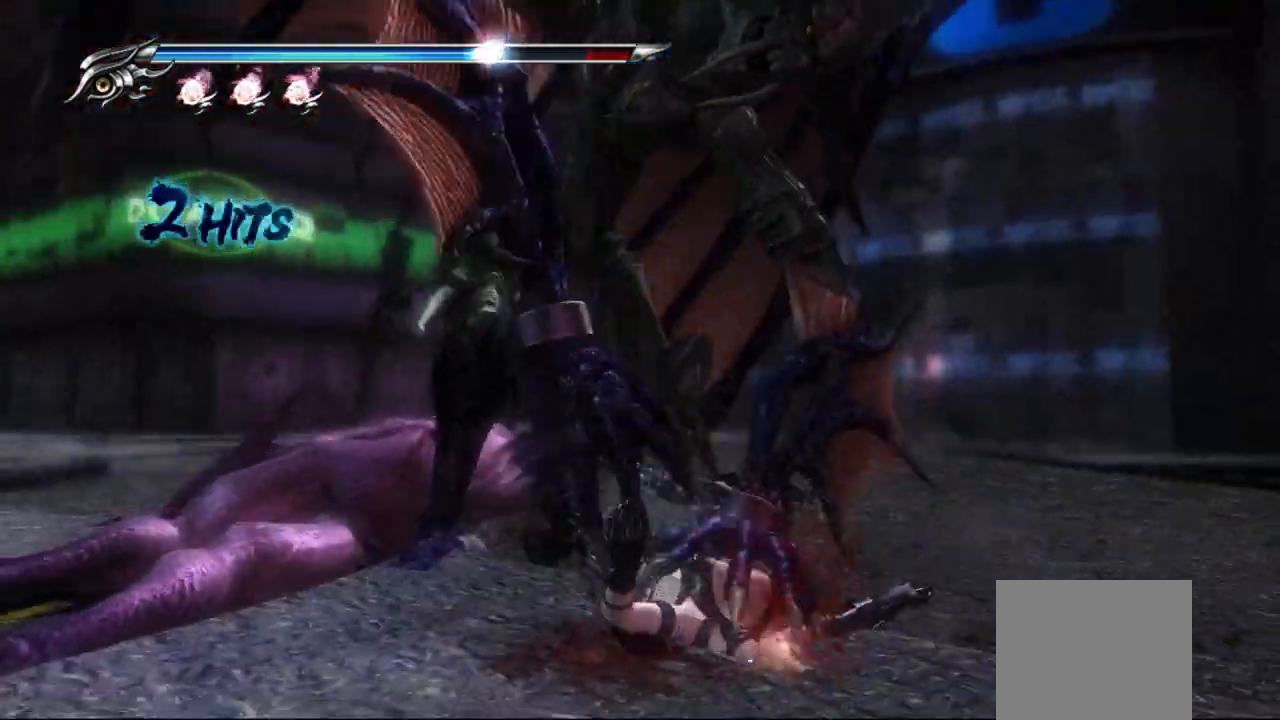
{"dt_ms": 500, "buttons": ["L1"], "left_stick": "down-right", "right_stick": "center", "events": [[67, "SQUARE", "up"], [67, "TRIANGLE", "up"], [83, "CROSS", "up"], [150, "CROSS", "down"], [150, "SQUARE", "down"], [150, "TRIANGLE", "down"], [250, "TRIANGLE", "up"], [267, "CROSS", "up"], [267, "SQUARE", "up"], [267, "left_stick", "right"], [283, "CIRCLE", "up"], [300, "CIRCLE", "down"], [333, "CROSS", "down"], [333, "SQUARE", "down"], [333, "TRIANGLE", "down"], [367, "left_stick", "down-right"], [450, "TRIANGLE", "up"], [467, "CIRCLE", "up"], [467, "CROSS", "up"], [467, "SQUARE", "up"]]}
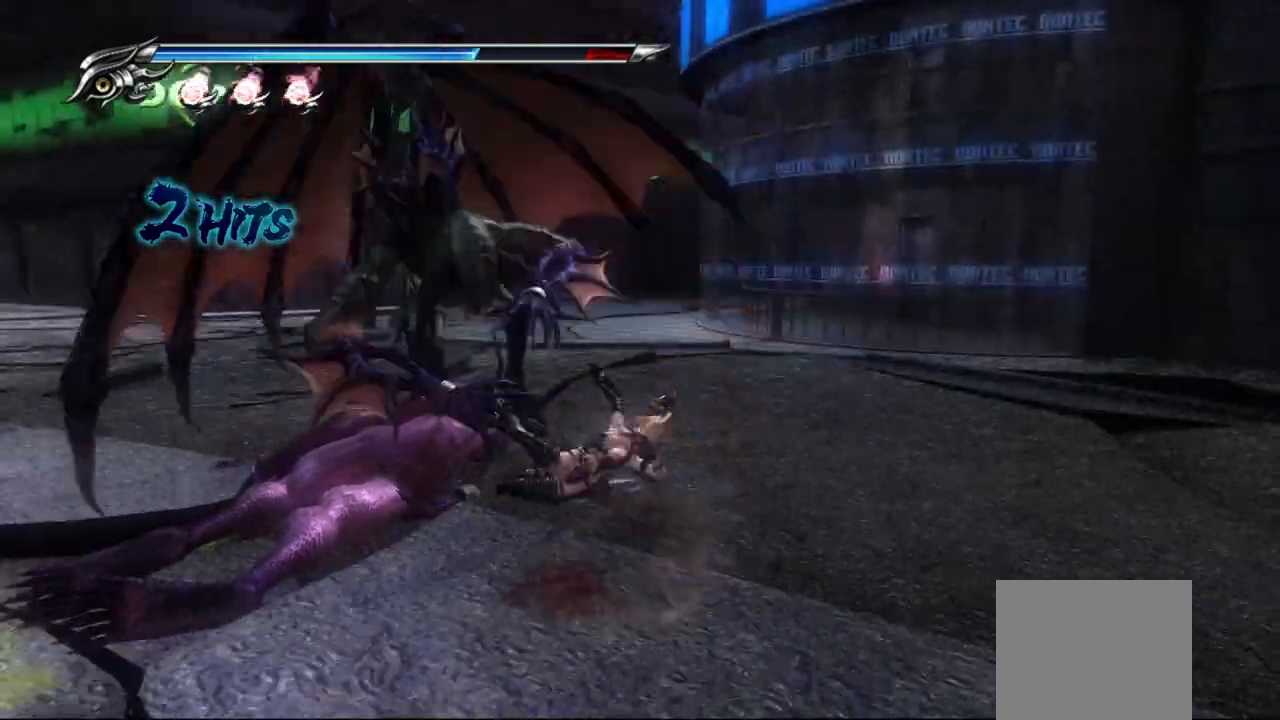
{"dt_ms": 500, "buttons": ["TRIANGLE"], "left_stick": "center", "right_stick": "center", "events": [[33, "CIRCLE", "down"], [33, "SQUARE", "down"], [50, "CROSS", "down"], [150, "SQUARE", "up"], [167, "CROSS", "up"], [200, "CIRCLE", "up"], [233, "left_stick", "center"], [267, "L1", "up"], [467, "TRIANGLE", "down"]]}
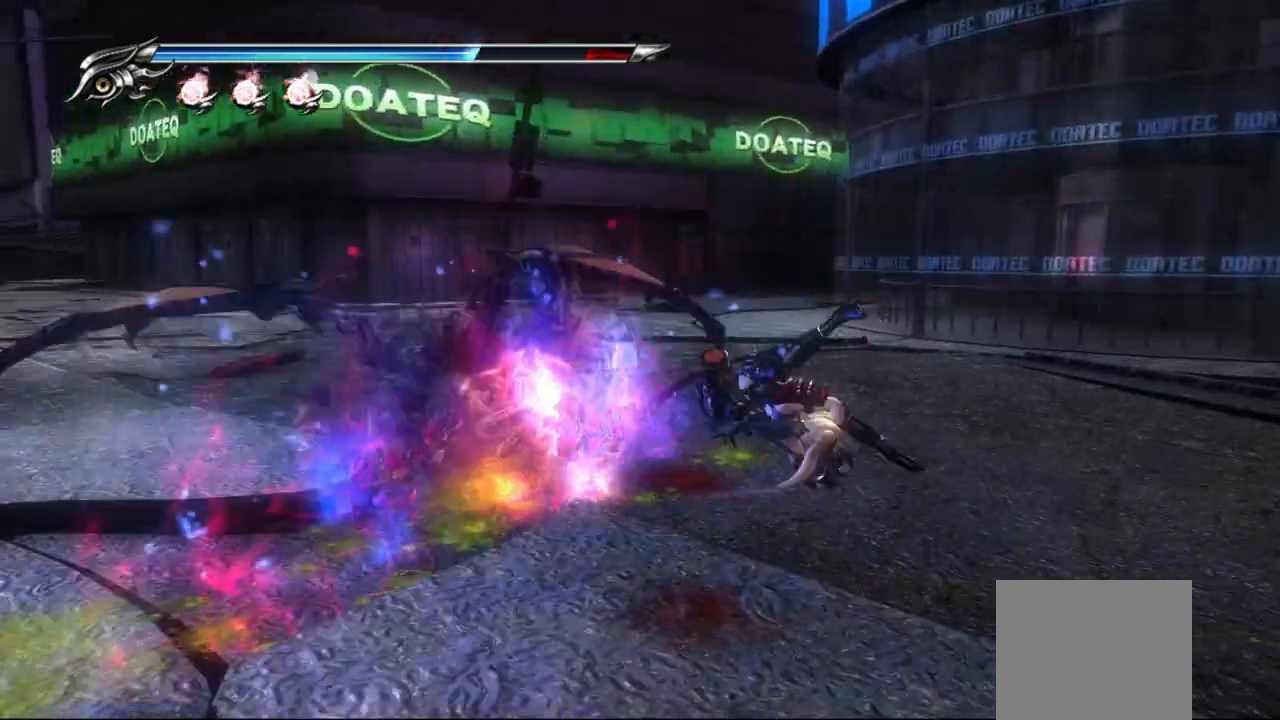
{"dt_ms": 500, "buttons": ["TRIANGLE"], "left_stick": "center", "right_stick": "center", "events": []}
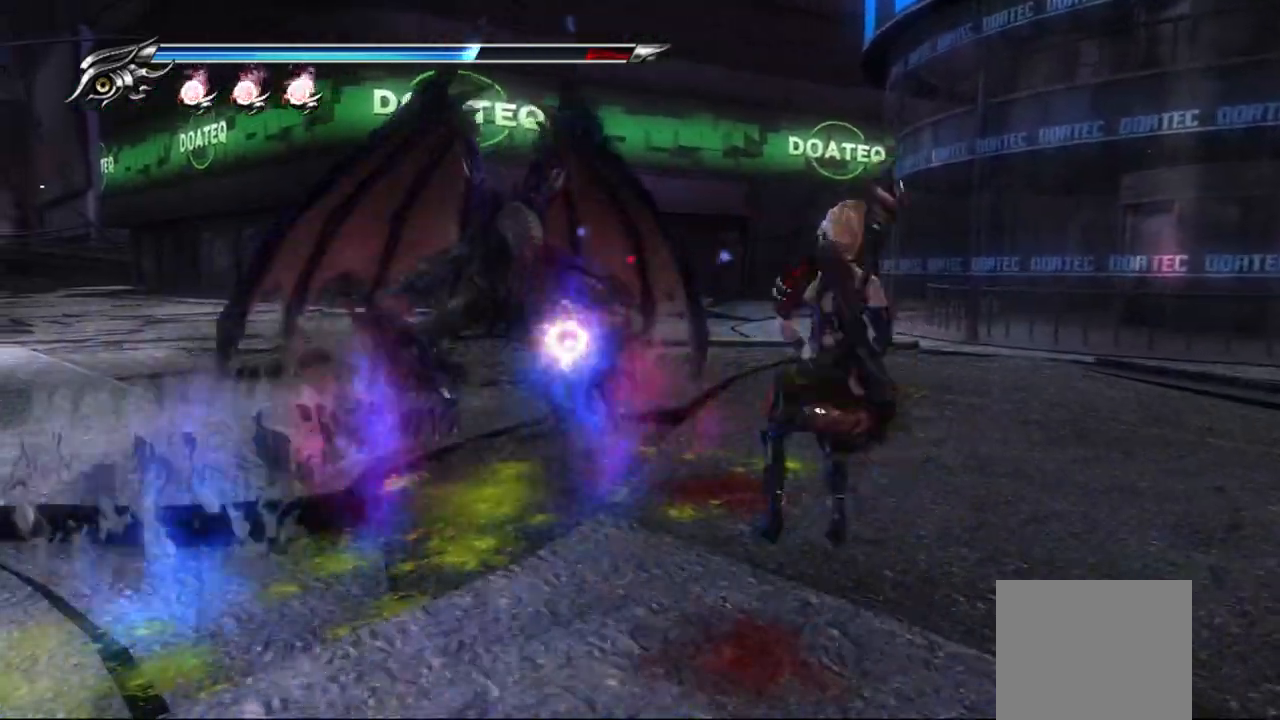
{"dt_ms": 1000, "buttons": [], "left_stick": "center", "right_stick": "center", "events": [[667, "TRIANGLE", "up"]]}
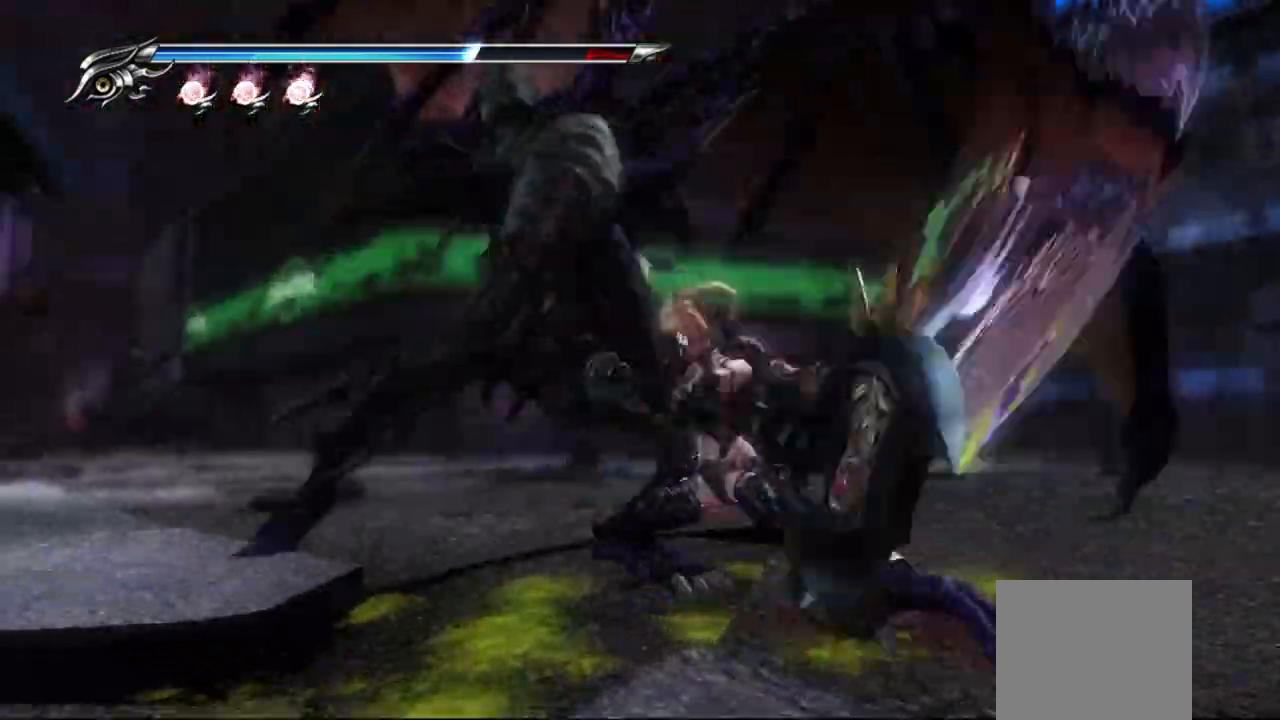
{"dt_ms": 500, "buttons": ["R1"], "left_stick": "center", "right_stick": "center", "events": [[483, "R1", "down"]]}
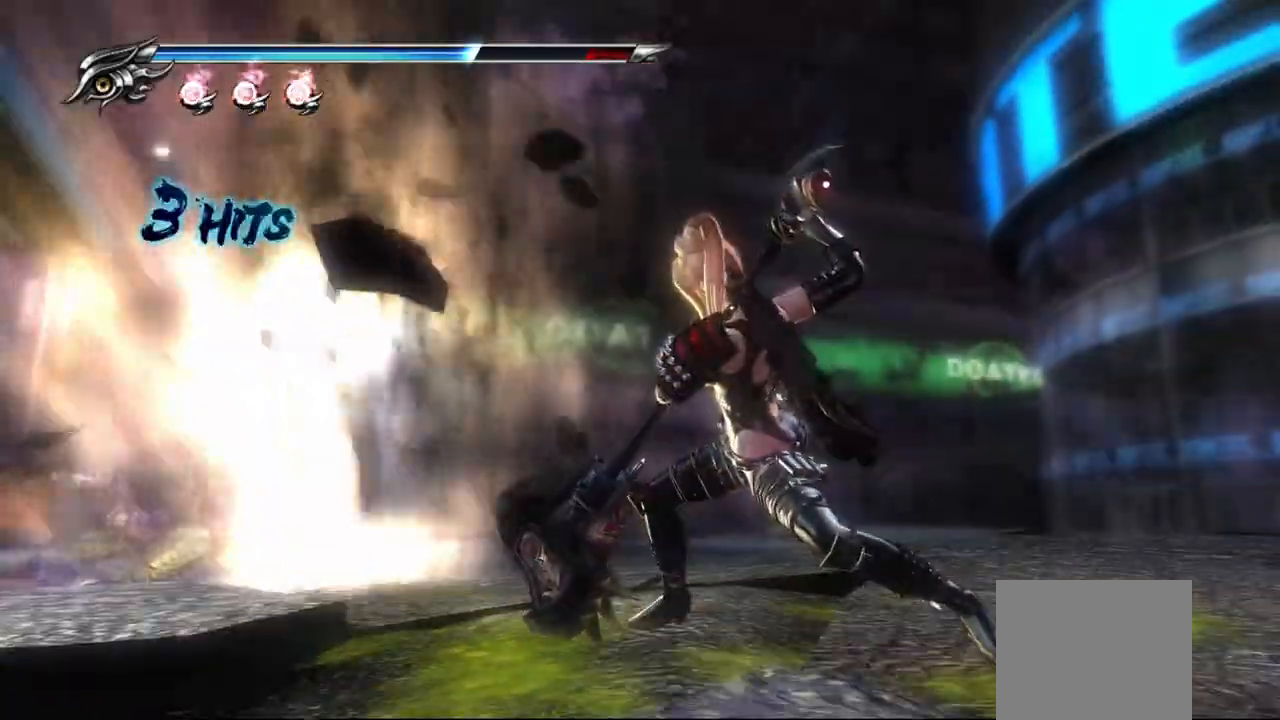
{"dt_ms": 500, "buttons": [], "left_stick": "center", "right_stick": "center", "events": [[50, "R1", "up"]]}
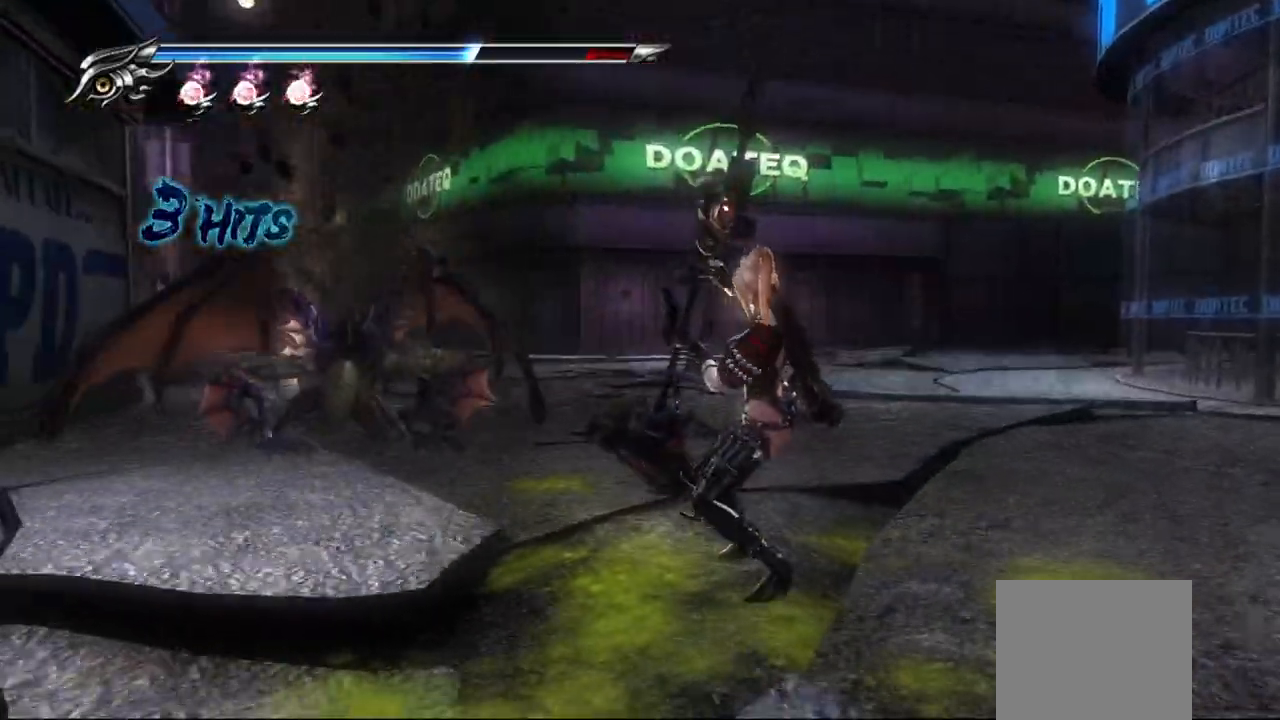
{"dt_ms": 500, "buttons": ["L1"], "left_stick": "up", "right_stick": "center", "events": [[217, "left_stick", "up"], [317, "L1", "down"]]}
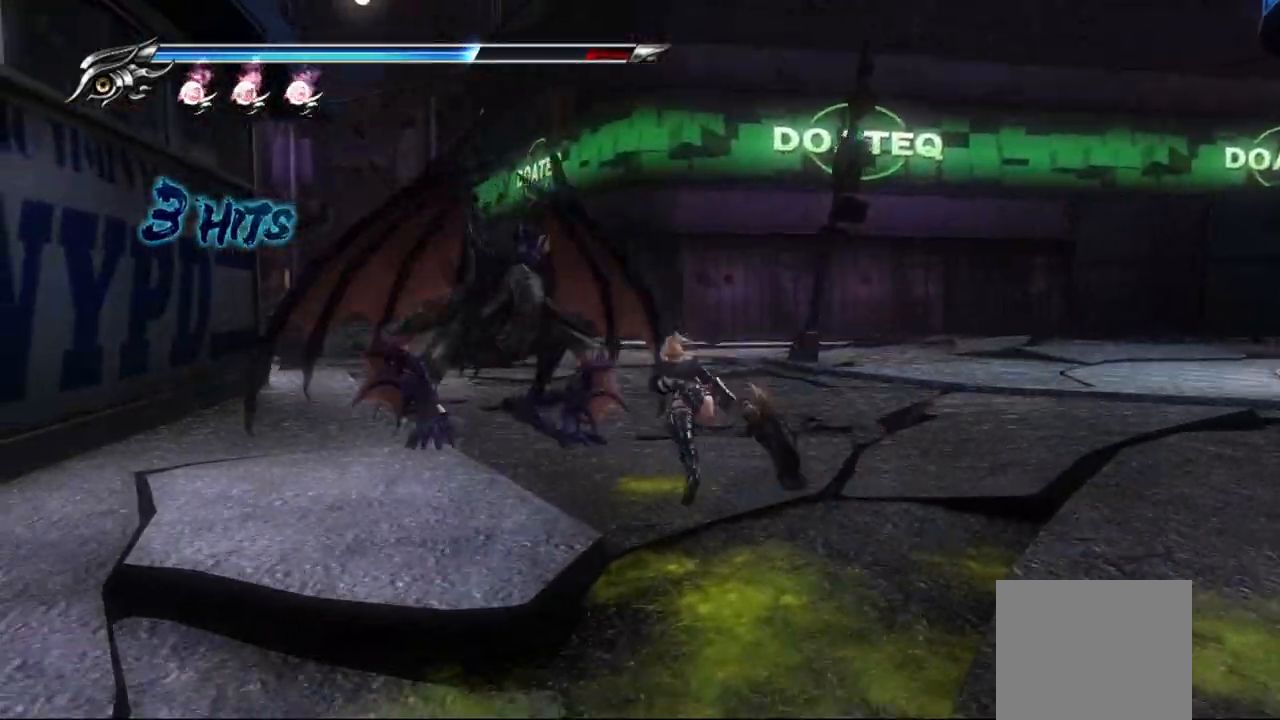
{"dt_ms": 500, "buttons": [], "left_stick": "center", "right_stick": "center", "events": [[50, "L1", "up"], [67, "SQUARE", "down"], [100, "left_stick", "center"], [183, "SQUARE", "up"], [233, "SQUARE", "down"], [333, "SQUARE", "up"], [383, "SQUARE", "down"], [467, "SQUARE", "up"]]}
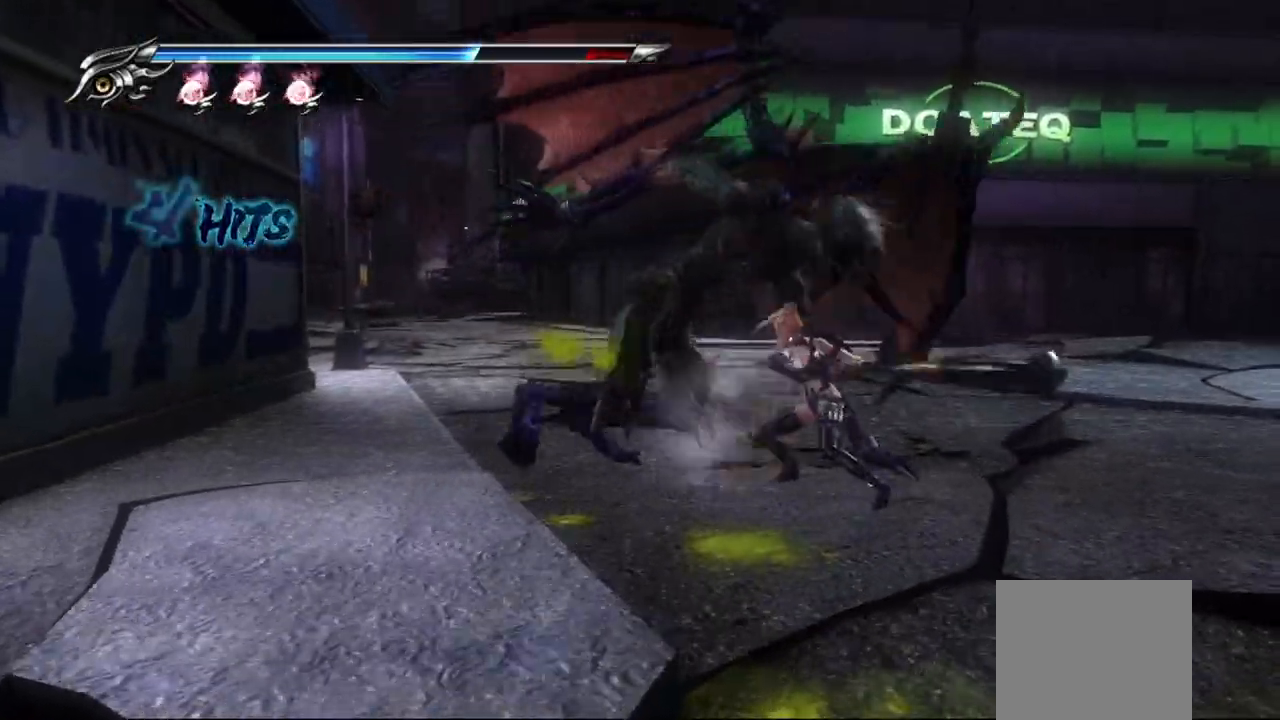
{"dt_ms": 500, "buttons": ["L1"], "left_stick": "center", "right_stick": "center", "events": [[17, "SQUARE", "down"], [100, "SQUARE", "up"], [150, "SQUARE", "down"], [233, "SQUARE", "up"], [300, "L1", "down"]]}
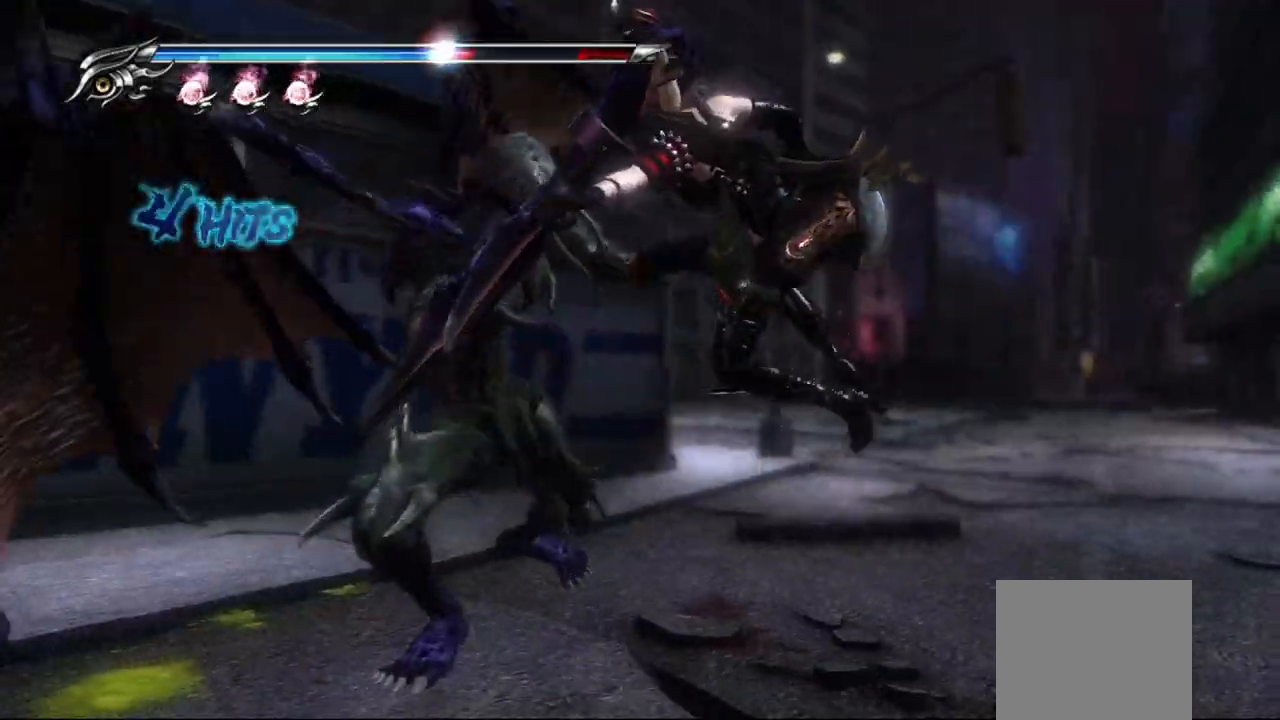
{"dt_ms": 500, "buttons": ["CIRCLE"], "left_stick": "center", "right_stick": "center", "events": [[17, "CIRCLE", "down"], [17, "TRIANGLE", "down"], [50, "SQUARE", "down"], [150, "SQUARE", "up"], [167, "TRIANGLE", "up"], [217, "TRIANGLE", "down"], [233, "SQUARE", "down"], [267, "CROSS", "down"], [283, "L1", "up"], [317, "CROSS", "up"], [350, "SQUARE", "up"], [400, "SQUARE", "down"], [417, "CROSS", "down"], [500, "CROSS", "up"], [500, "SQUARE", "up"], [500, "TRIANGLE", "up"]]}
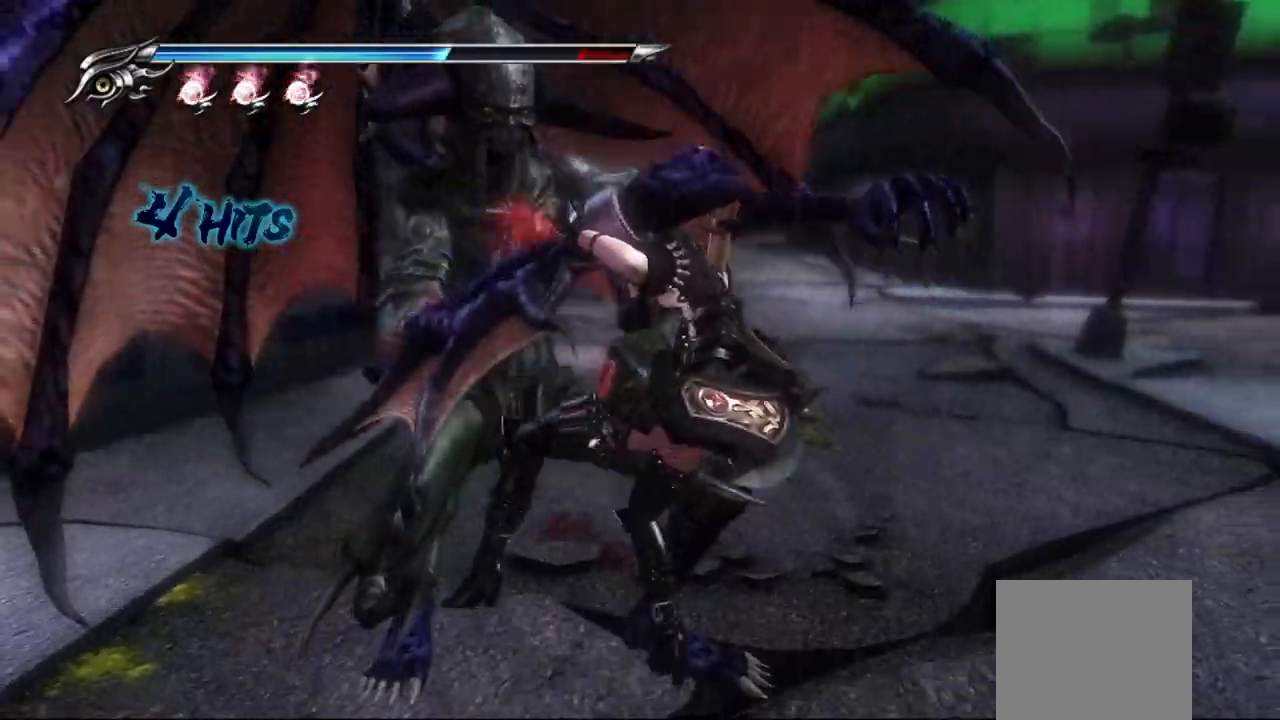
{"dt_ms": 500, "buttons": ["CROSS", "CIRCLE", "SQUARE", "TRIANGLE"], "left_stick": "center", "right_stick": "center", "events": [[67, "TRIANGLE", "down"], [83, "SQUARE", "down"], [100, "CROSS", "down"], [183, "CROSS", "up"], [183, "SQUARE", "up"], [250, "SQUARE", "down"], [267, "CROSS", "down"], [350, "CROSS", "up"], [350, "SQUARE", "up"], [350, "TRIANGLE", "up"], [417, "SQUARE", "down"], [417, "TRIANGLE", "down"], [433, "CROSS", "down"]]}
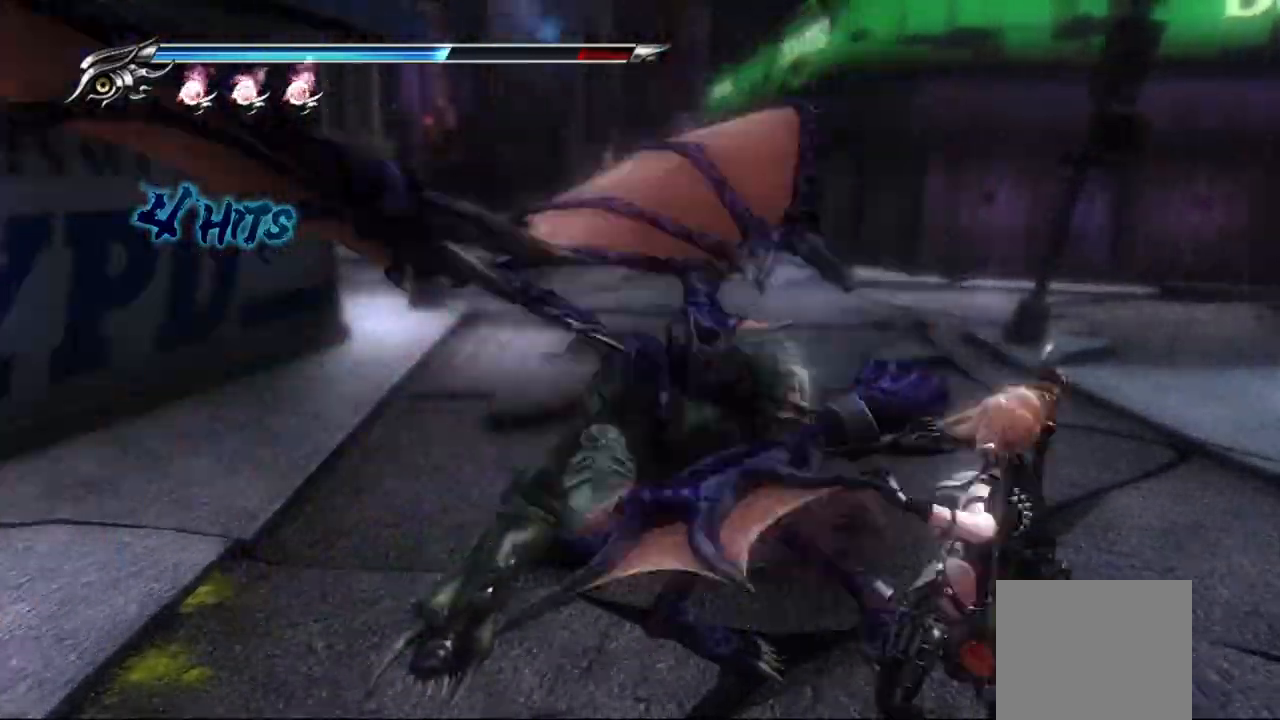
{"dt_ms": 500, "buttons": ["CIRCLE", "SQUARE", "TRIANGLE"], "left_stick": "center", "right_stick": "center"}
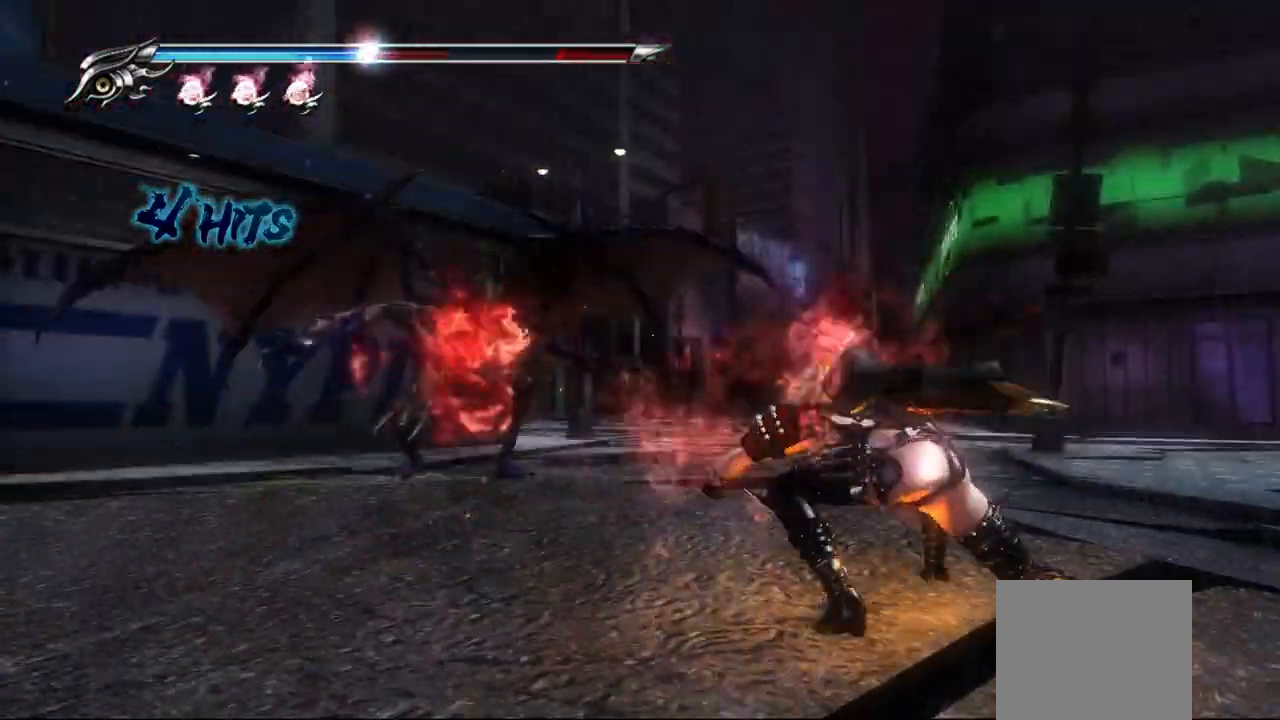
{"dt_ms": 500, "buttons": ["L1"], "left_stick": "up-left", "right_stick": "center", "events": [[33, "CROSS", "down"], [100, "TRIANGLE", "up"], [133, "CIRCLE", "up"], [133, "CROSS", "up"], [133, "SQUARE", "up"], [400, "left_stick", "up-left"], [417, "L1", "down"]]}
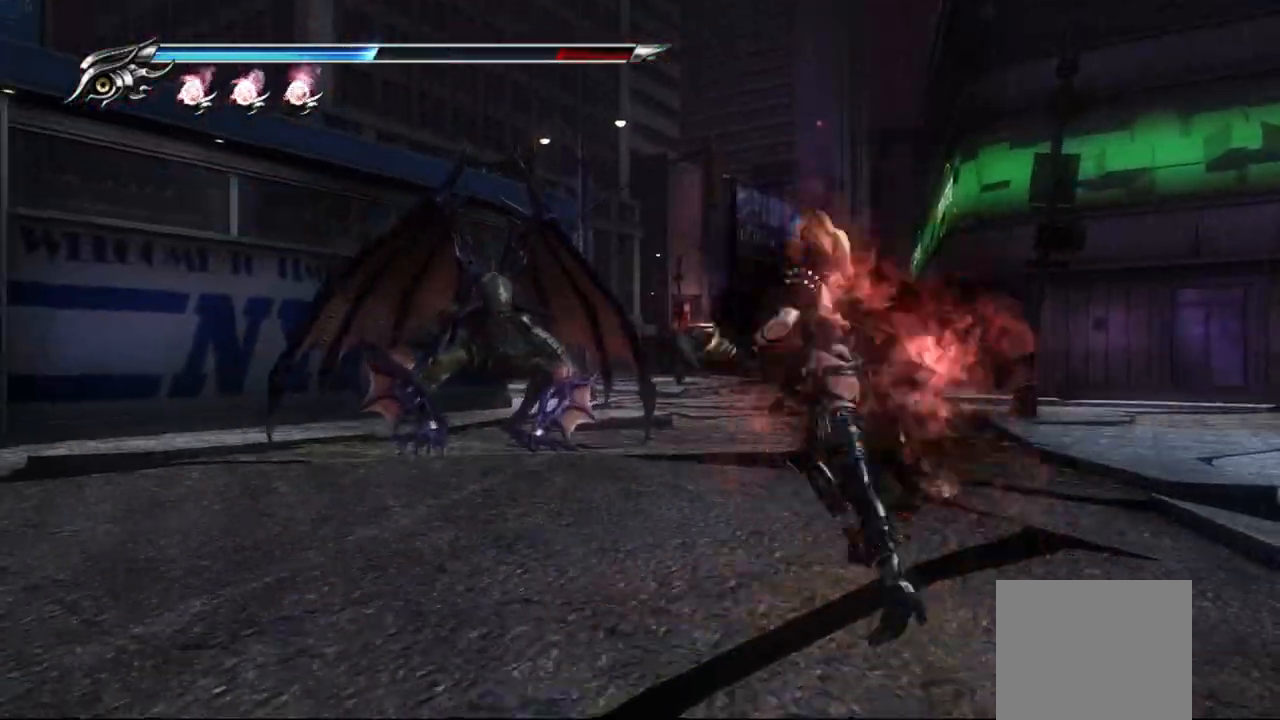
{"dt_ms": 500, "buttons": ["TRIANGLE"], "left_stick": "up-right", "right_stick": "center", "events": [[83, "CROSS", "down"], [133, "L1", "up"], [233, "CROSS", "up"], [267, "left_stick", "up"], [333, "TRIANGLE", "down"], [433, "TRIANGLE", "up"], [433, "left_stick", "up-right"], [500, "TRIANGLE", "down"]]}
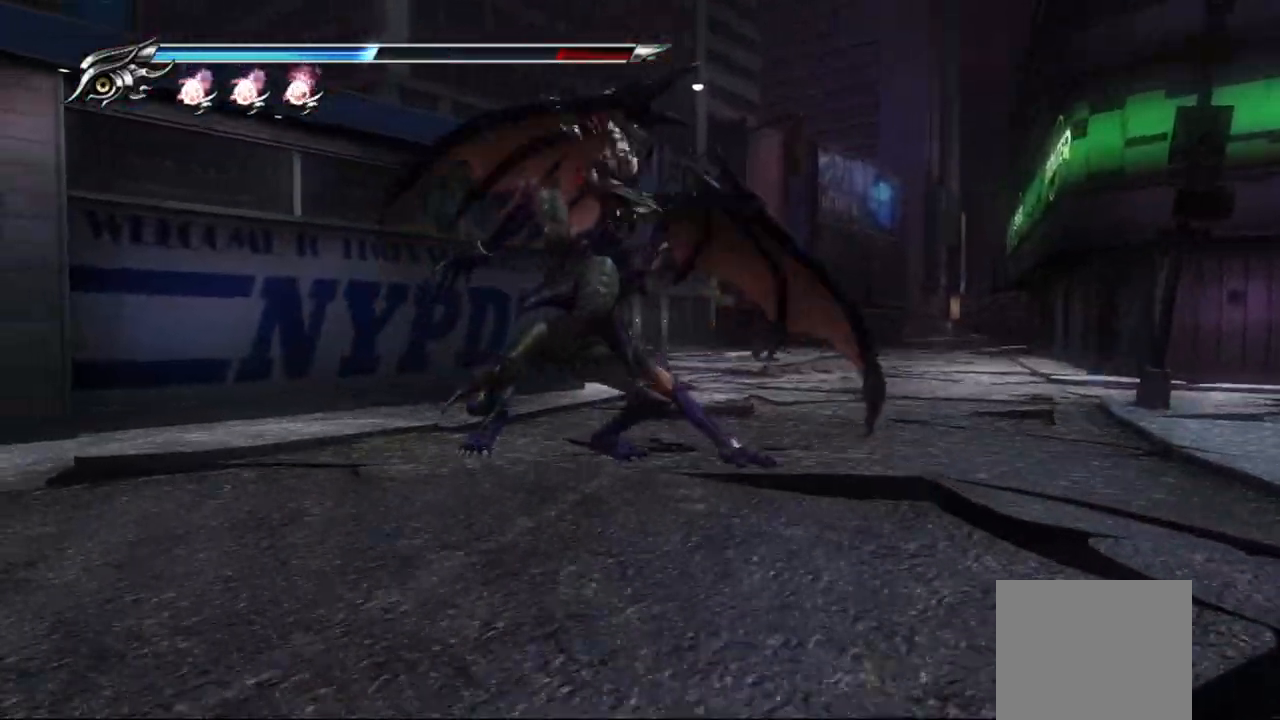
{"dt_ms": 500, "buttons": ["L1"], "left_stick": "center", "right_stick": "center", "events": [[233, "left_stick", "center"], [300, "L1", "down"], [350, "TRIANGLE", "up"]]}
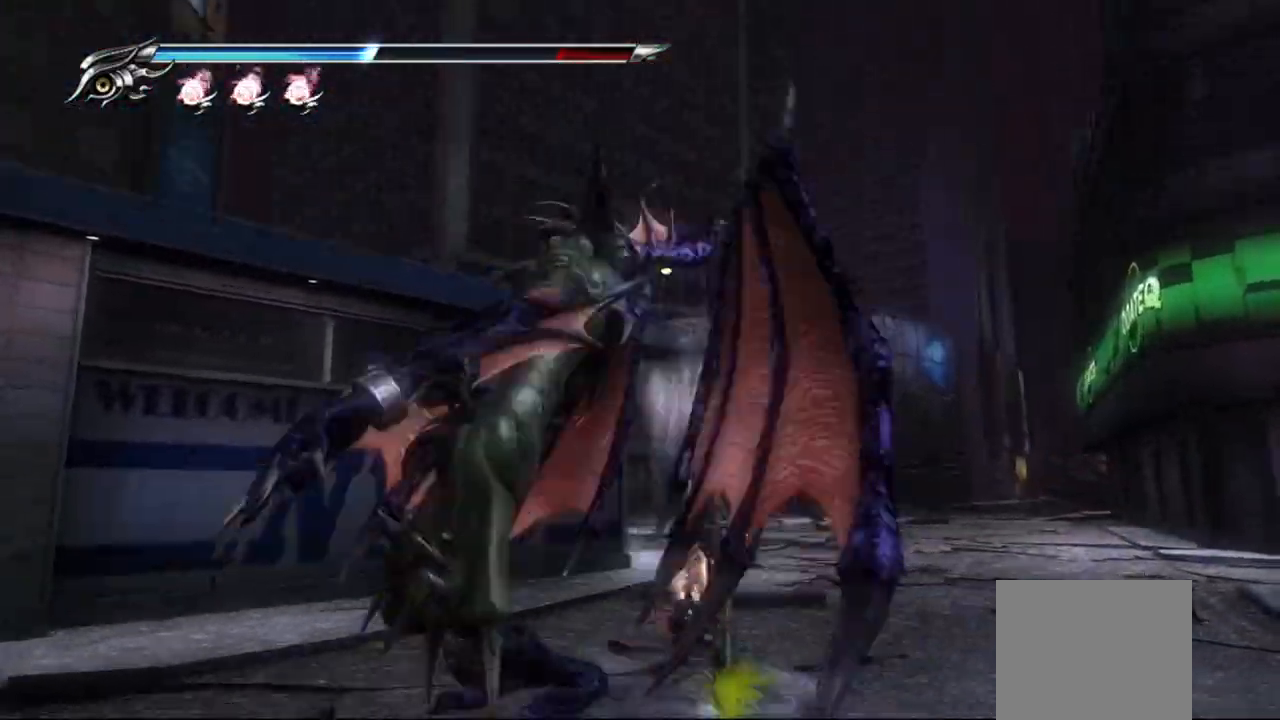
{"dt_ms": 500, "buttons": ["L1"], "left_stick": "center", "right_stick": "center", "events": []}
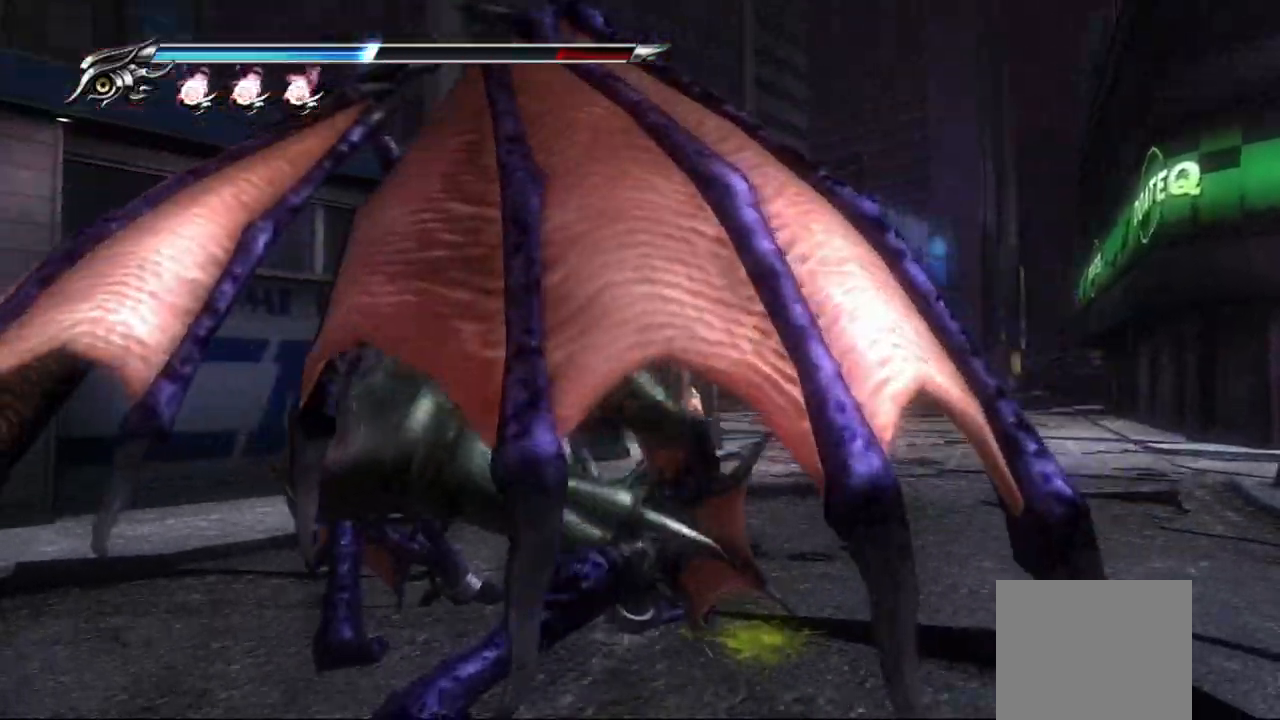
{"dt_ms": 500, "buttons": ["SQUARE"], "left_stick": "down-left", "right_stick": "center", "events": [[33, "L1", "up"], [33, "SQUARE", "down"], [117, "SQUARE", "up"], [200, "SQUARE", "down"], [283, "SQUARE", "up"], [300, "left_stick", "down-left"], [350, "SQUARE", "down"], [433, "SQUARE", "up"], [483, "SQUARE", "down"]]}
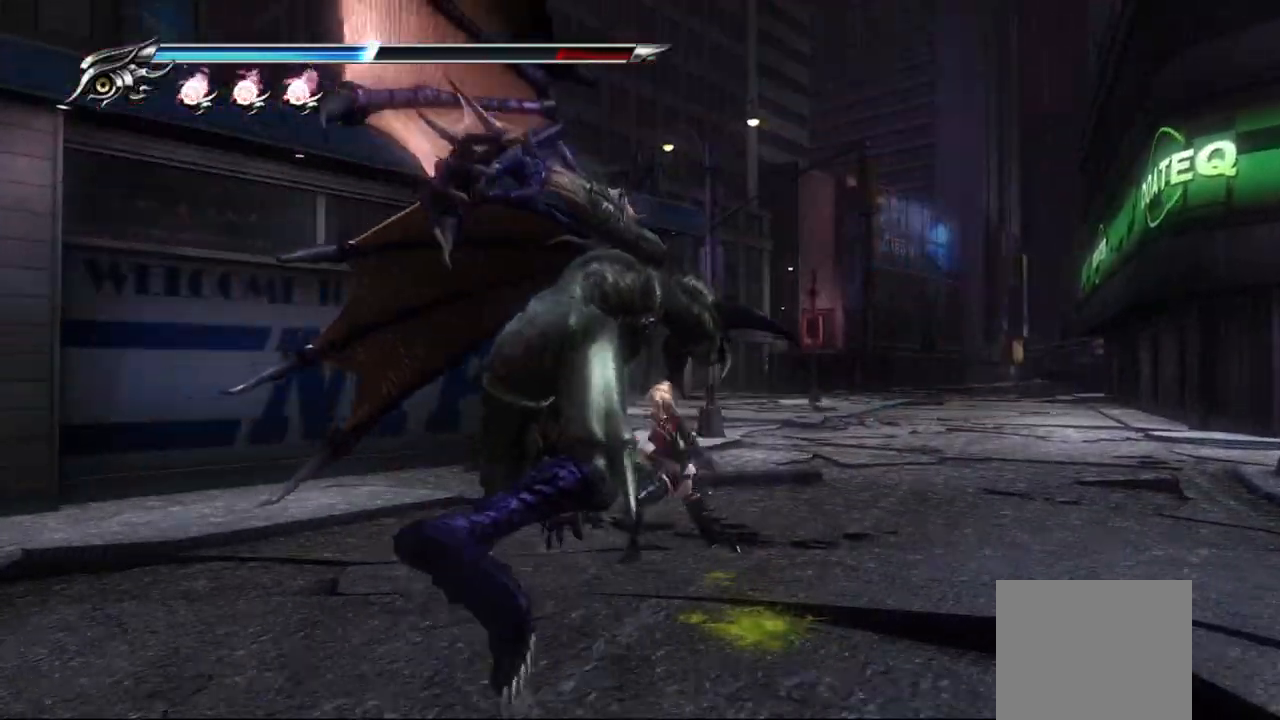
{"dt_ms": 500, "buttons": [], "left_stick": "down-left", "right_stick": "center", "events": [[67, "SQUARE", "up"], [117, "SQUARE", "down"], [200, "SQUARE", "up"], [267, "SQUARE", "down"], [350, "SQUARE", "up"], [417, "SQUARE", "down"], [483, "SQUARE", "up"]]}
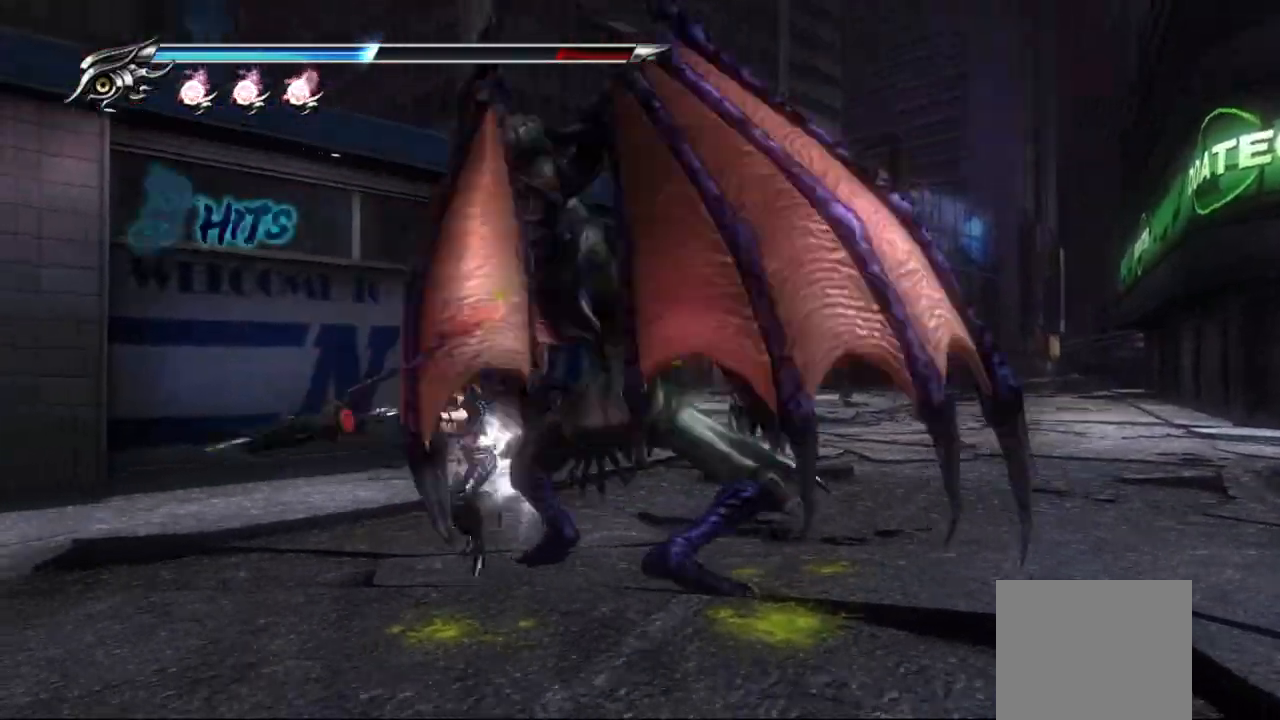
{"dt_ms": 500, "buttons": ["CROSS", "TRIANGLE"], "left_stick": "right", "right_stick": "center", "events": [[50, "SQUARE", "down"], [50, "left_stick", "down"], [150, "SQUARE", "up"], [150, "left_stick", "down-right"], [200, "SQUARE", "down"], [233, "SQUARE", "up"], [333, "TRIANGLE", "down"], [417, "left_stick", "right"], [467, "CROSS", "down"]]}
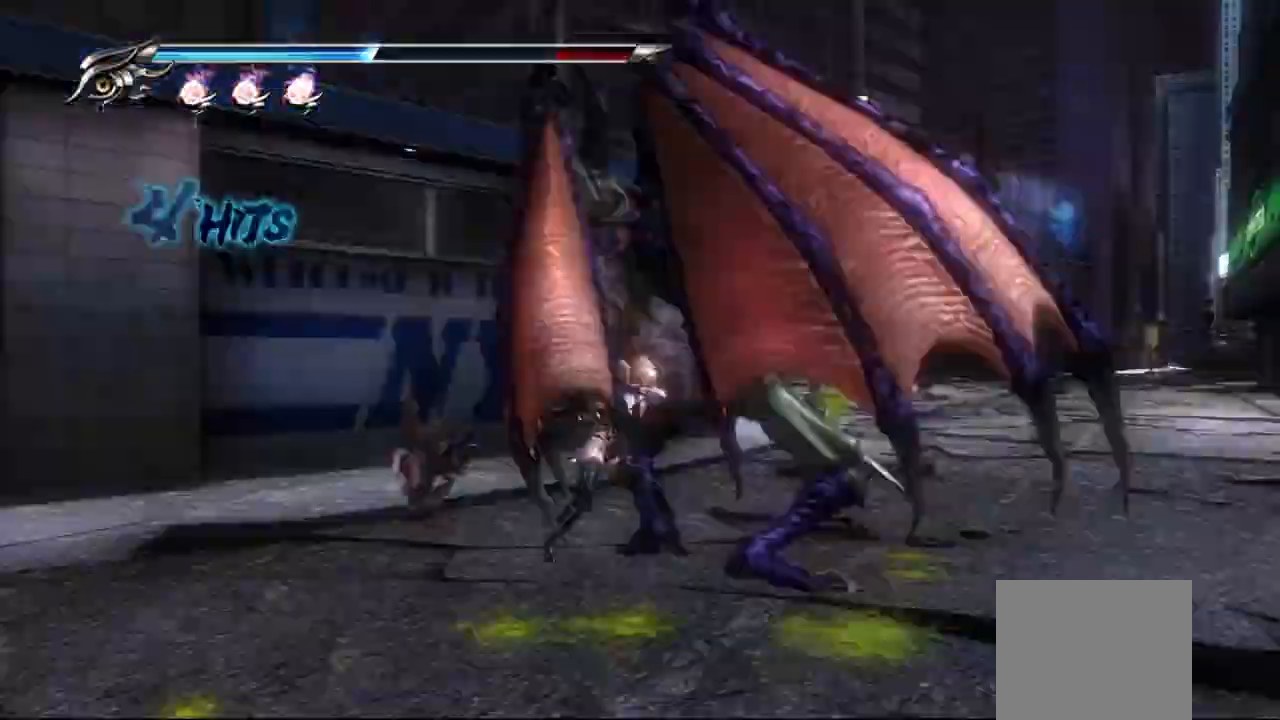
{"dt_ms": 500, "buttons": [], "left_stick": "right", "right_stick": "center", "events": [[117, "CROSS", "up"], [200, "TRIANGLE", "up"], [267, "TRIANGLE", "down"], [350, "TRIANGLE", "up"], [400, "TRIANGLE", "down"], [467, "TRIANGLE", "up"]]}
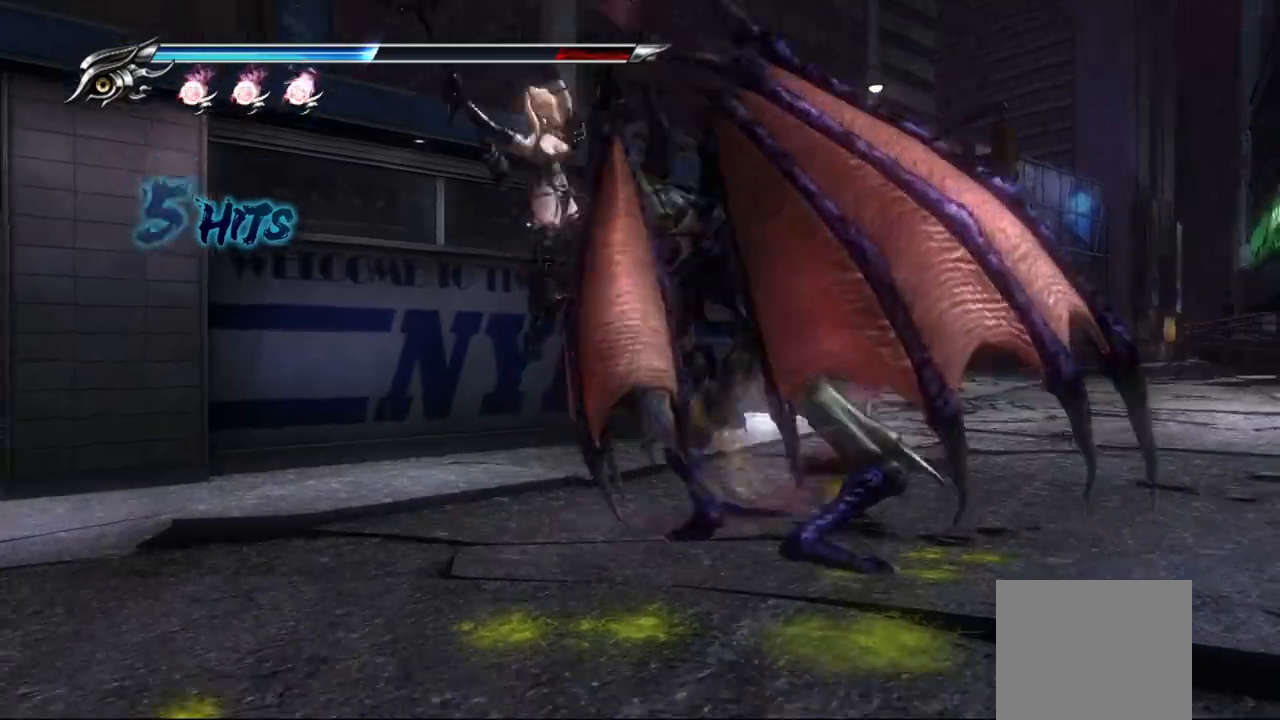
{"dt_ms": 500, "buttons": ["TRIANGLE"], "left_stick": "right", "right_stick": "center", "events": [[33, "TRIANGLE", "down"], [267, "TRIANGLE", "up"], [333, "TRIANGLE", "down"], [417, "TRIANGLE", "up"], [467, "TRIANGLE", "down"]]}
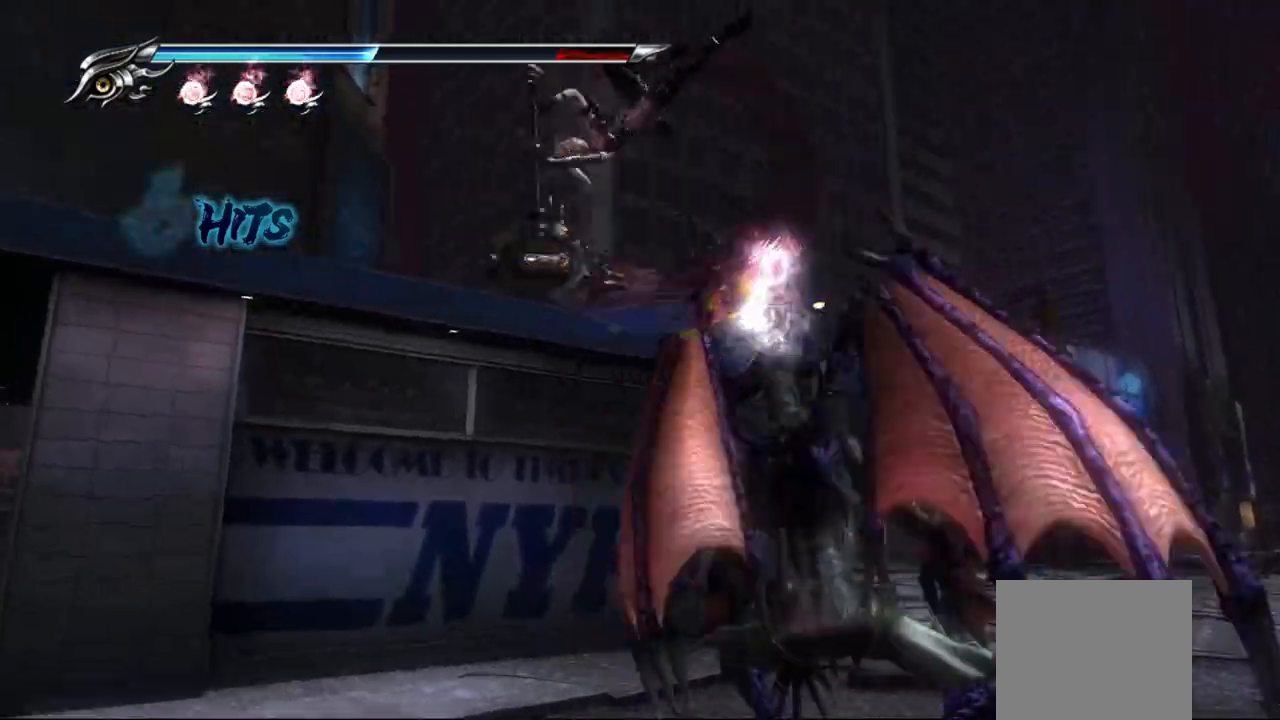
{"dt_ms": 500, "buttons": ["TRIANGLE"], "left_stick": "right", "right_stick": "center", "events": [[50, "TRIANGLE", "up"], [117, "TRIANGLE", "down"], [333, "TRIANGLE", "up"], [400, "TRIANGLE", "down"]]}
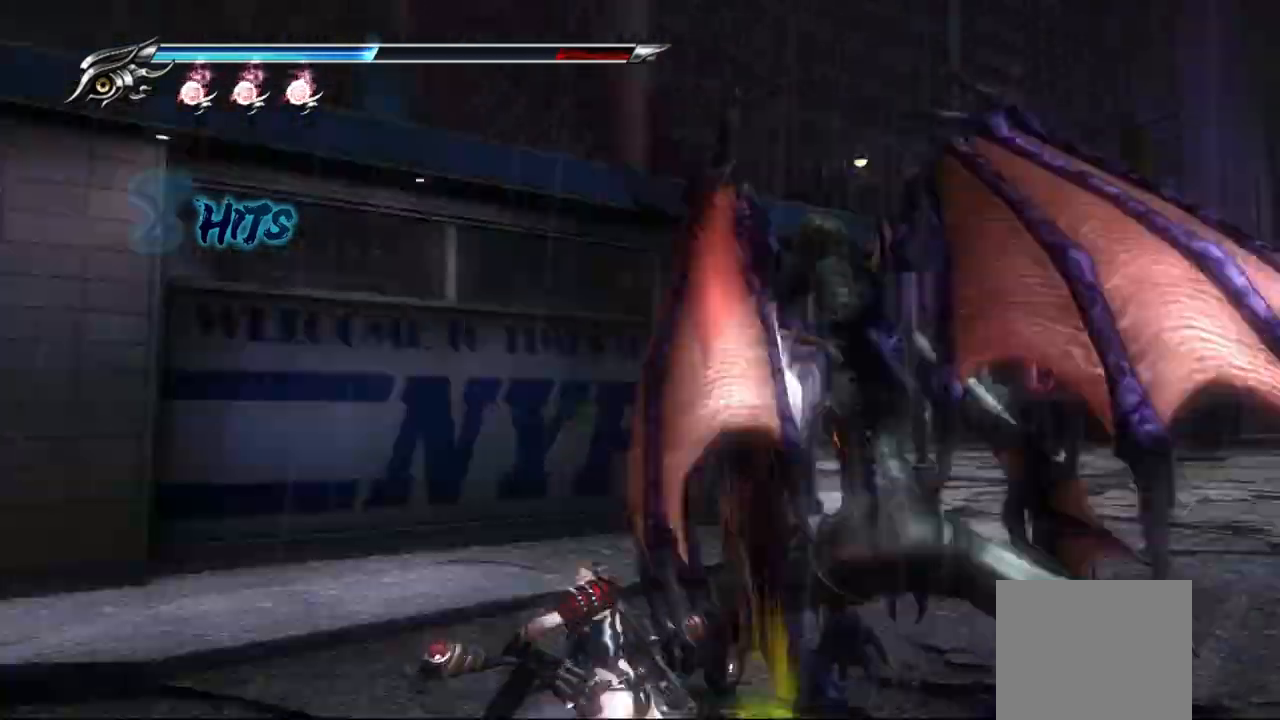
{"dt_ms": 500, "buttons": [], "left_stick": "right", "right_stick": "center", "events": [[250, "TRIANGLE", "up"], [317, "TRIANGLE", "down"], [417, "TRIANGLE", "up"]]}
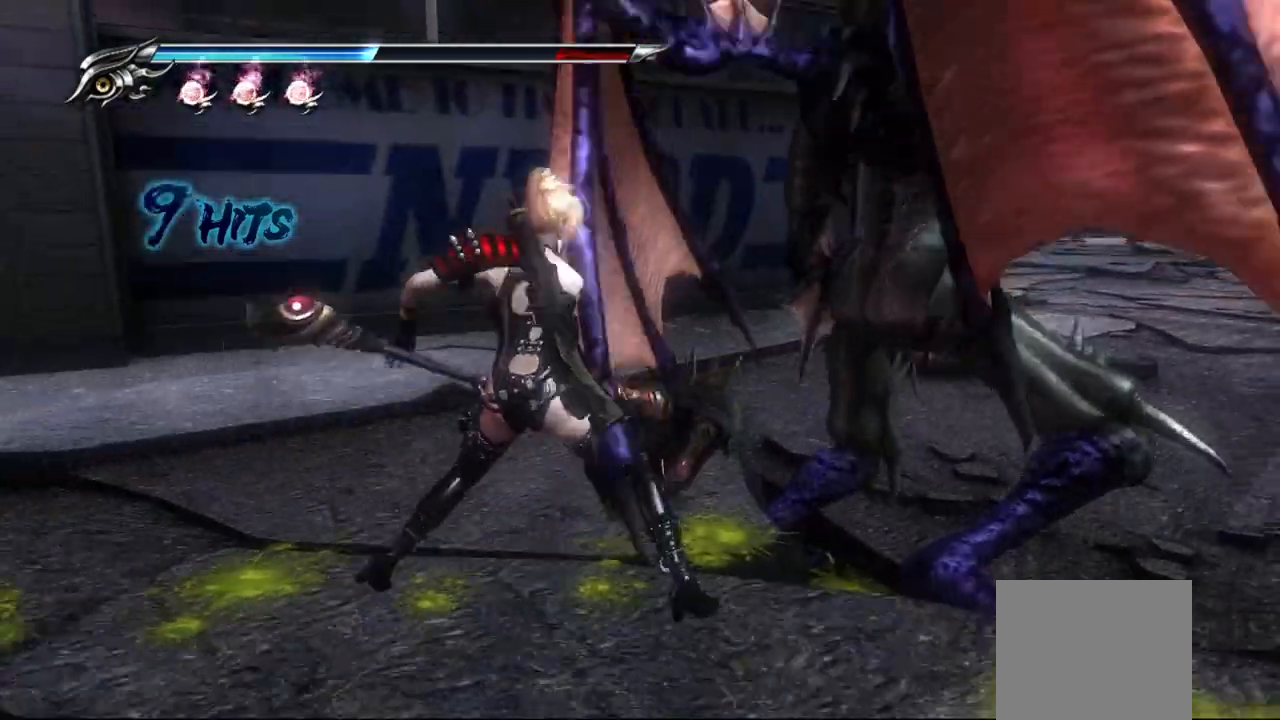
{"dt_ms": 500, "buttons": ["SQUARE"], "left_stick": "right", "right_stick": "center", "events": [[150, "SQUARE", "down"], [250, "SQUARE", "up"], [317, "SQUARE", "down"], [417, "SQUARE", "up"], [467, "SQUARE", "down"]]}
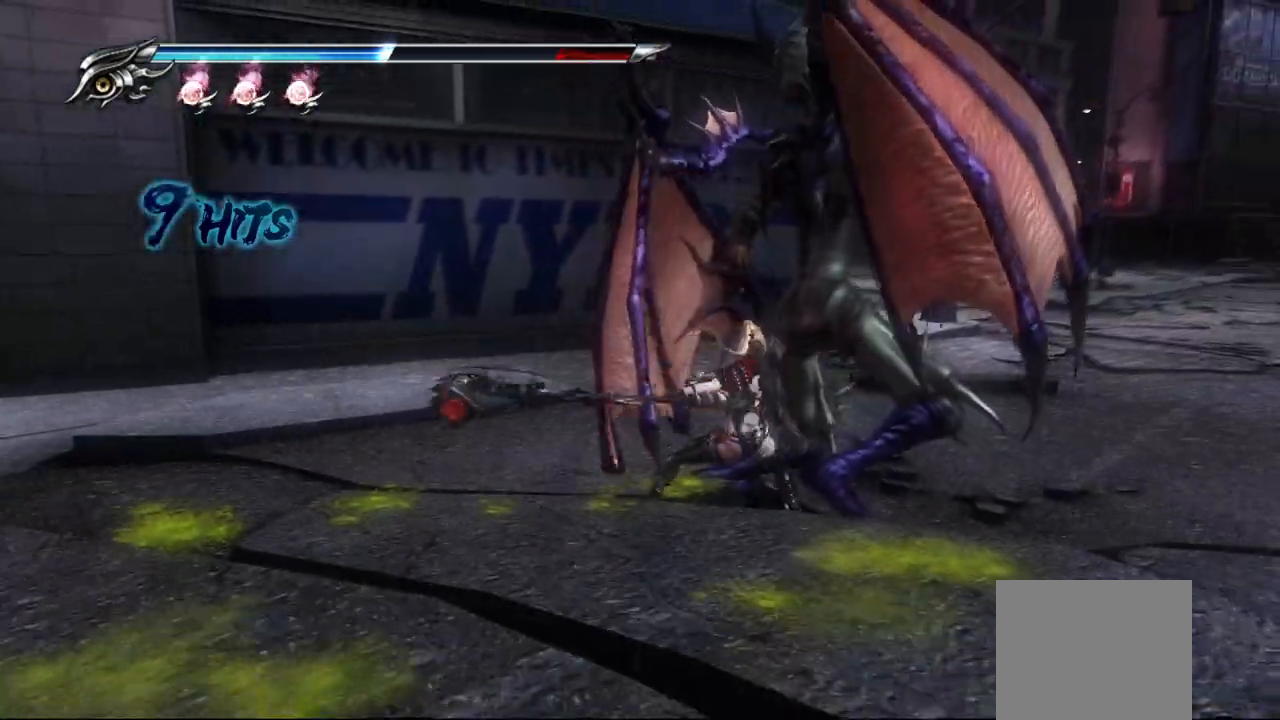
{"dt_ms": 500, "buttons": ["TRIANGLE"], "left_stick": "center", "right_stick": "center", "events": [[33, "SQUARE", "up"], [117, "SQUARE", "down"], [167, "left_stick", "up-right"], [200, "SQUARE", "up"], [333, "CROSS", "down"], [333, "TRIANGLE", "down"], [350, "left_stick", "center"], [450, "CROSS", "up"]]}
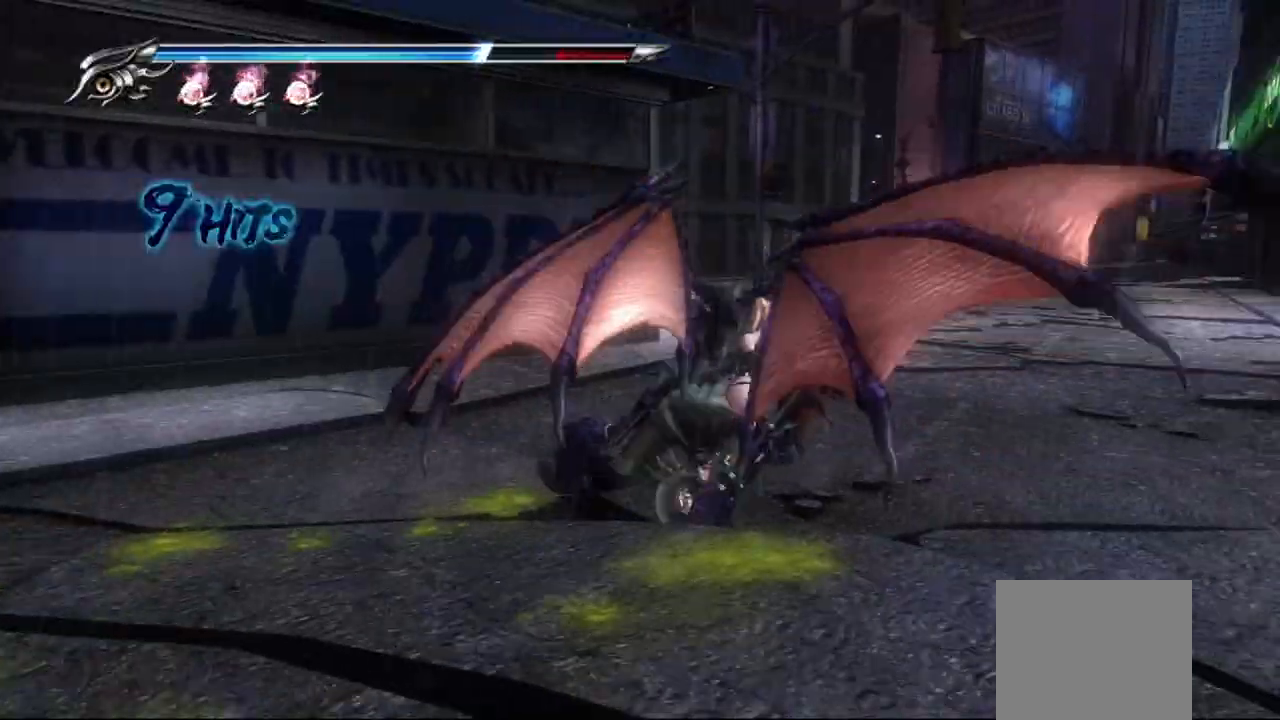
{"dt_ms": 500, "buttons": ["TRIANGLE"], "left_stick": "center", "right_stick": "right", "events": [[183, "R1", "down"], [217, "right_stick", "right"], [233, "R1", "up"]]}
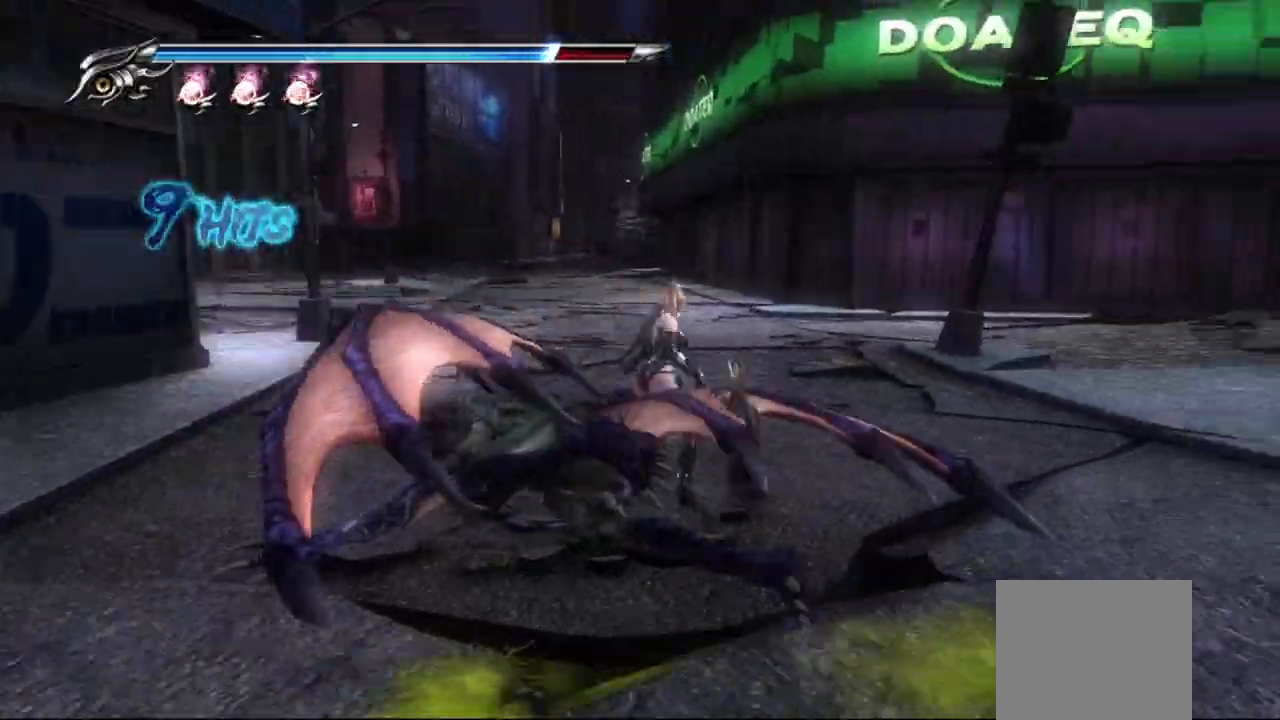
{"dt_ms": 500, "buttons": [], "left_stick": "up-right", "right_stick": "center", "events": [[117, "TRIANGLE", "up"], [117, "left_stick", "up-right"], [250, "R1", "down"], [283, "right_stick", "center"], [317, "R1", "up"]]}
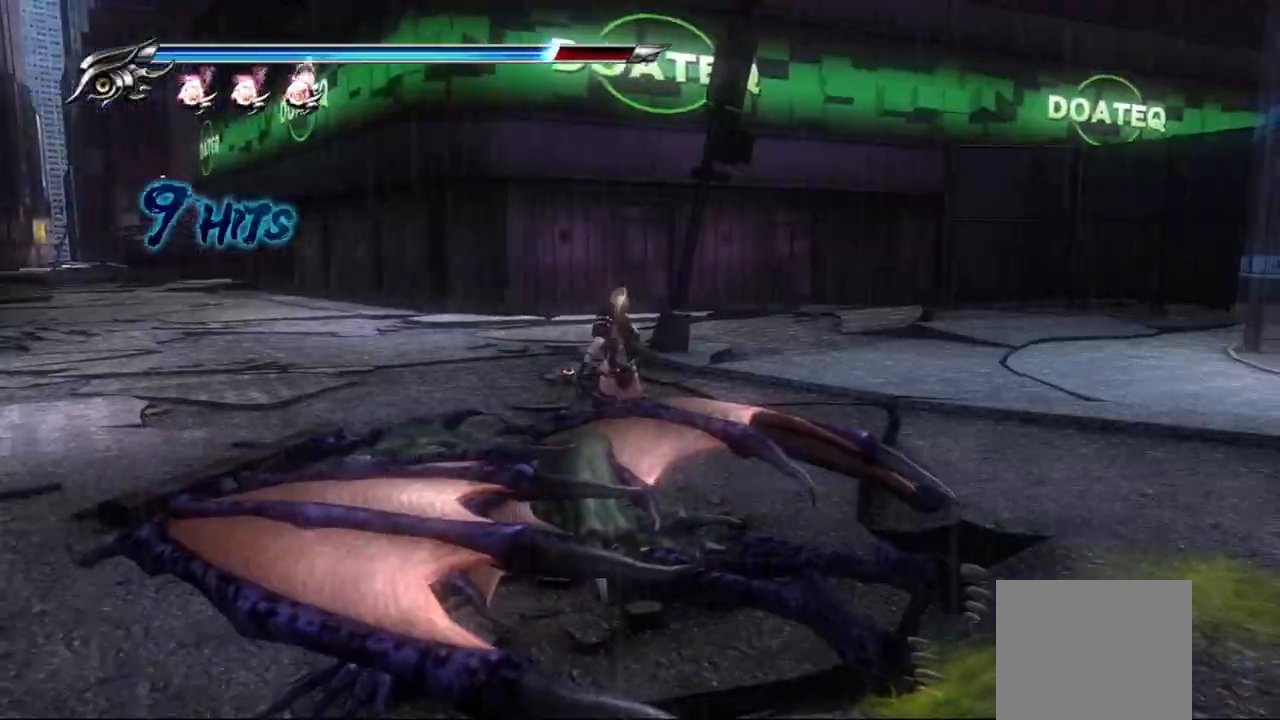
{"dt_ms": 500, "buttons": ["R1"], "left_stick": "center", "right_stick": "center", "events": [[167, "left_stick", "center"], [350, "R1", "down"]]}